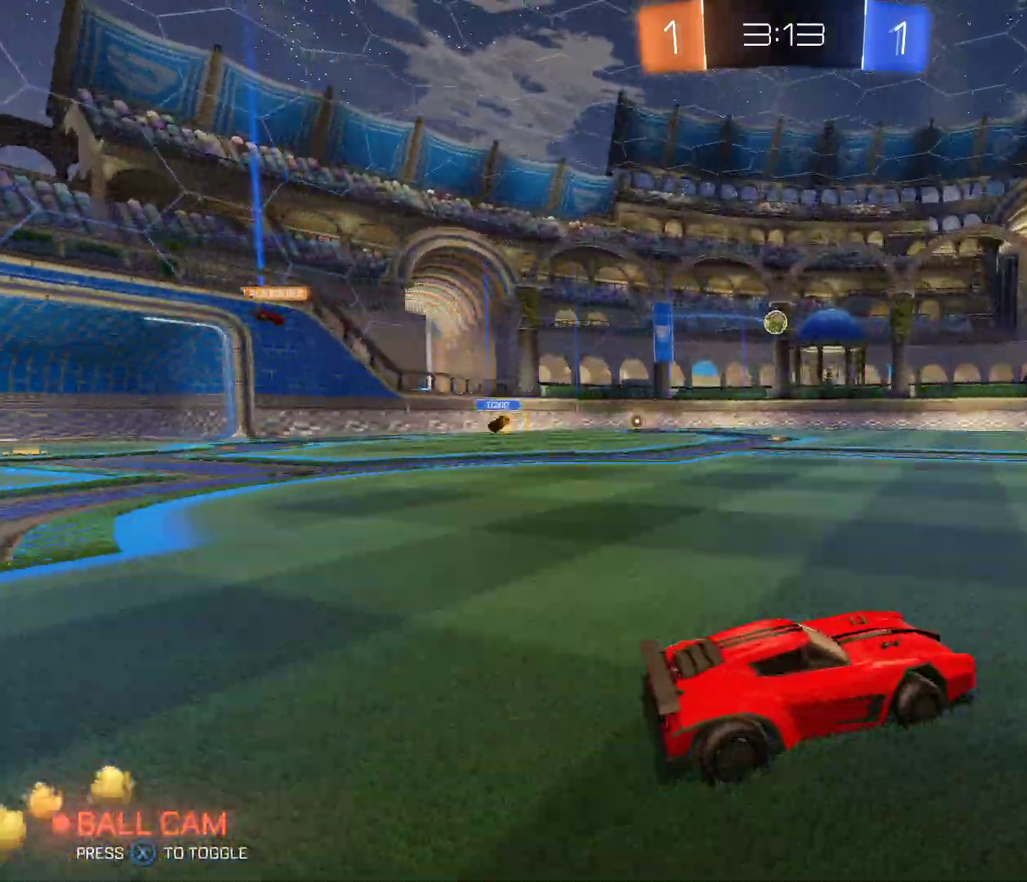
Gameplay with a controller (Xbox layout); each line is a JSON object with the inputs held at the frame after it. "events" lists button and stick changes between this image and that frame as [ms after this image, input, new state], when the widget could be followed in between.
{"buttons": ["R2"], "left_stick": "center", "right_stick": "center", "events": [[167, "left_stick", "left"], [233, "left_stick", "center"]]}
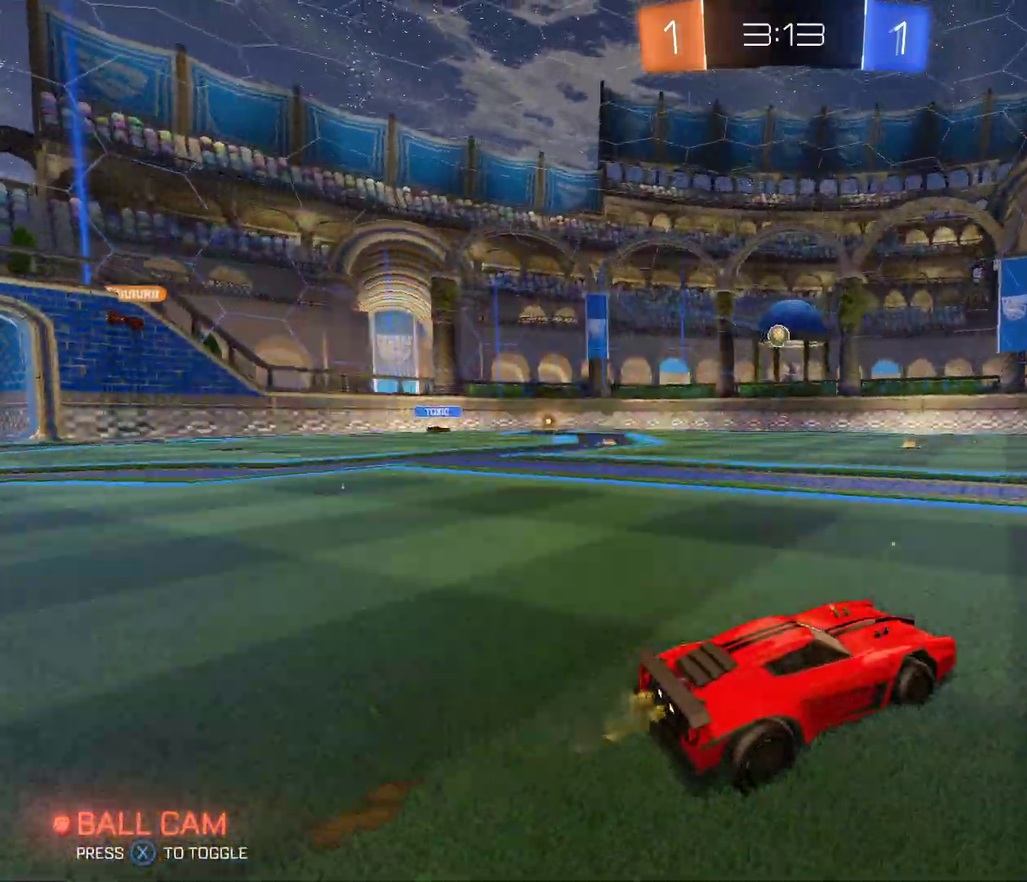
{"buttons": ["R2"], "left_stick": "left", "right_stick": "center", "events": [[267, "left_stick", "left"], [301, "DPAD_LEFT", "down"], [468, "DPAD_LEFT", "up"]]}
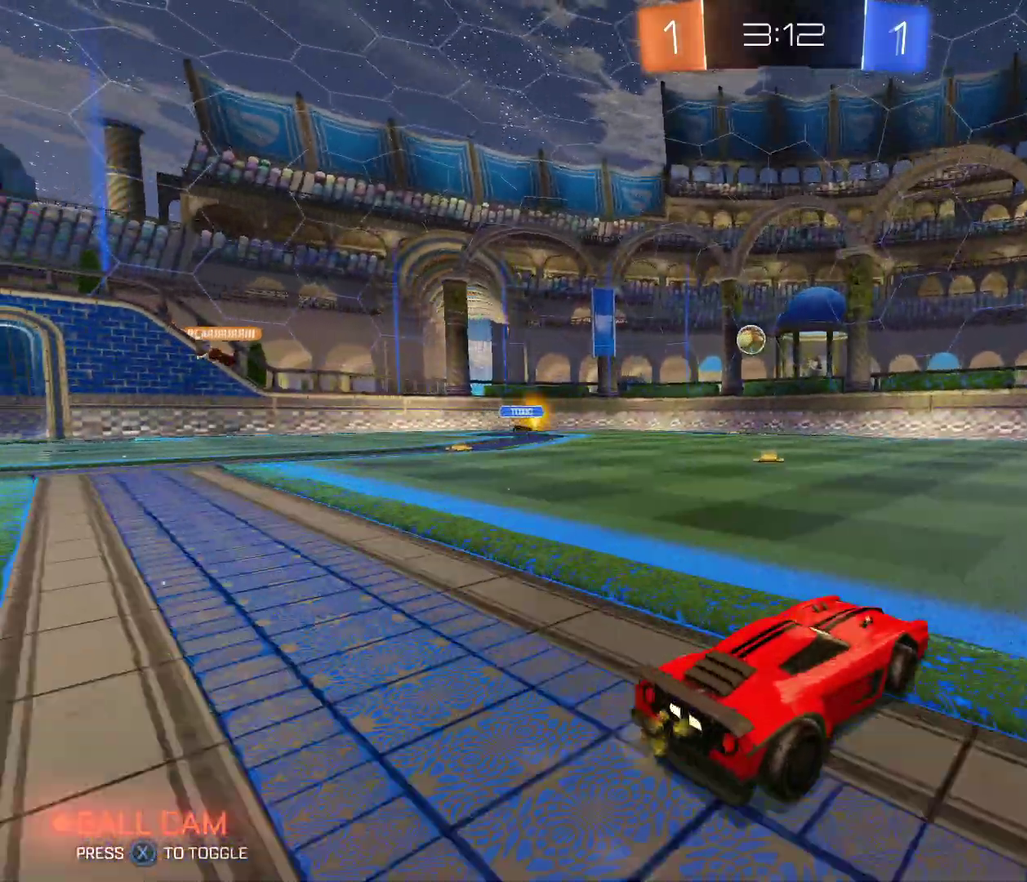
{"buttons": ["B", "R2"], "left_stick": "center", "right_stick": "center", "events": [[300, "B", "down"], [334, "left_stick", "center"]]}
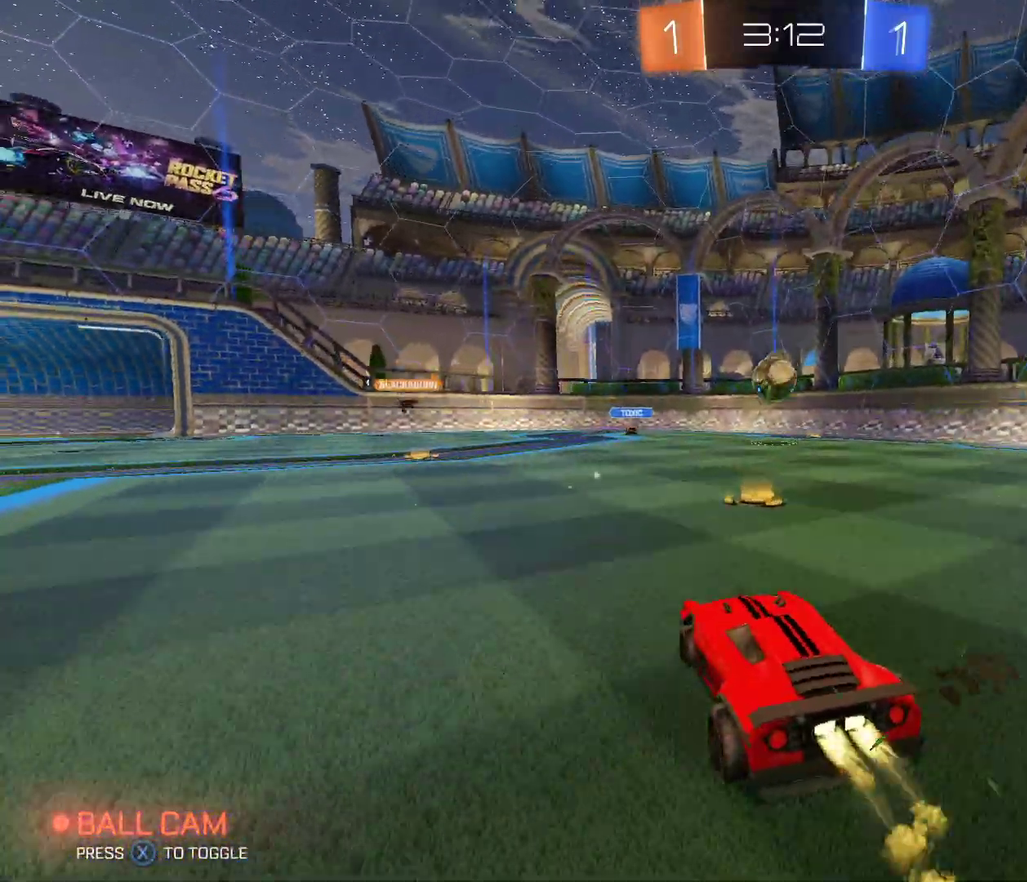
{"buttons": ["B", "R2"], "left_stick": "up", "right_stick": "center", "events": [[34, "A", "down"], [34, "left_stick", "down-right"], [201, "left_stick", "down"], [367, "A", "up"], [367, "left_stick", "up"]]}
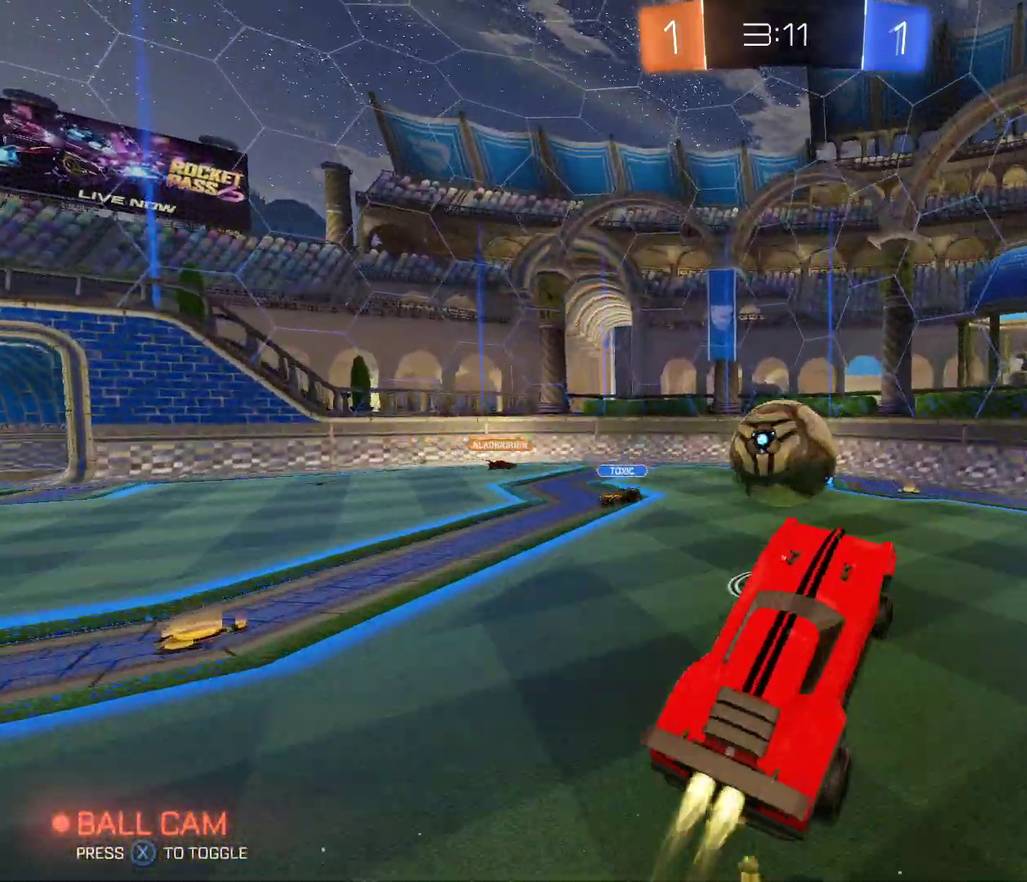
{"buttons": ["R2"], "left_stick": "up", "right_stick": "center", "events": [[67, "B", "up"], [67, "left_stick", "down-left"], [233, "left_stick", "center"], [334, "left_stick", "up"]]}
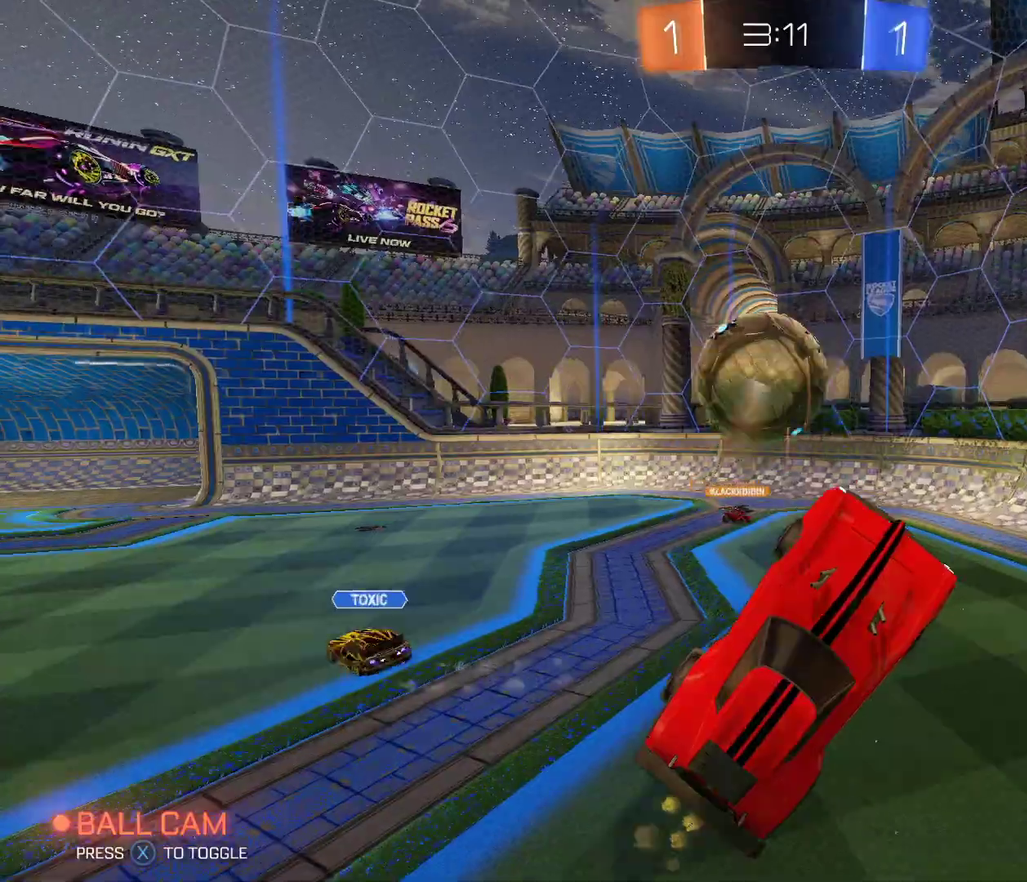
{"buttons": ["L1", "R2"], "left_stick": "center", "right_stick": "center", "events": [[34, "left_stick", "up-left"], [301, "left_stick", "up"], [401, "left_stick", "center"], [501, "L1", "down"]]}
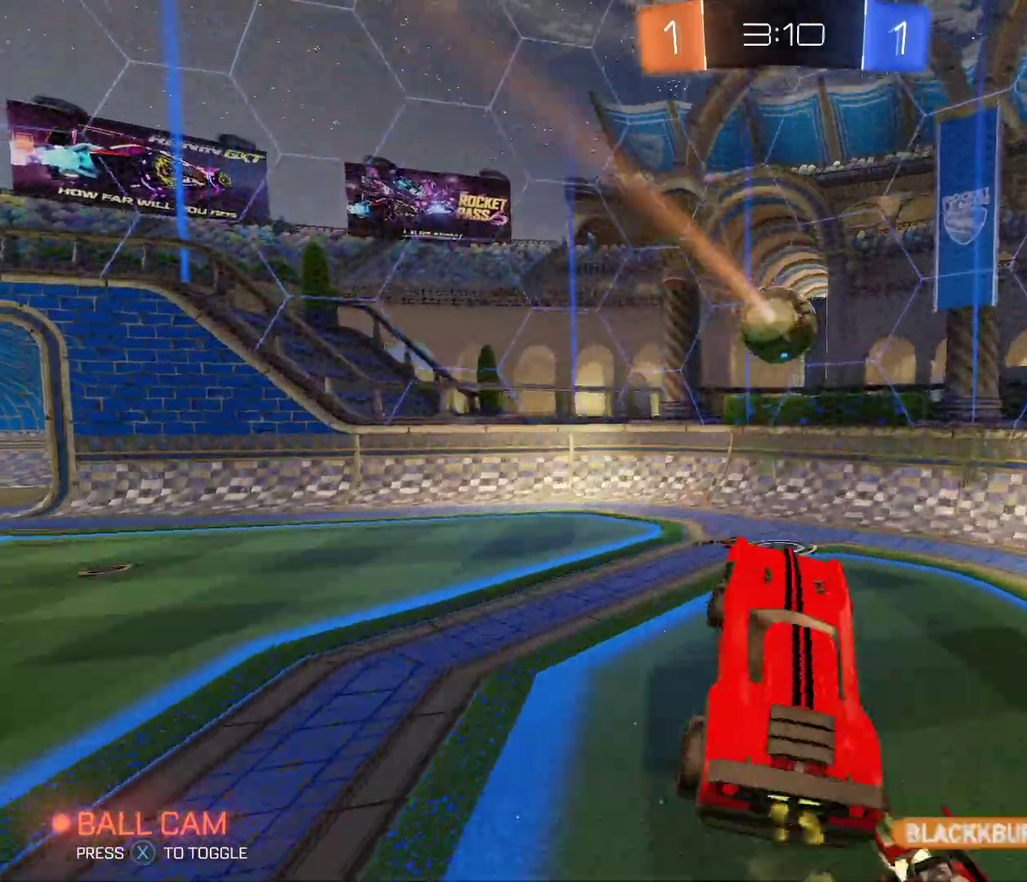
{"buttons": ["B", "R2"], "left_stick": "left", "right_stick": "center", "events": [[133, "L1", "up"], [267, "B", "down"], [300, "left_stick", "left"]]}
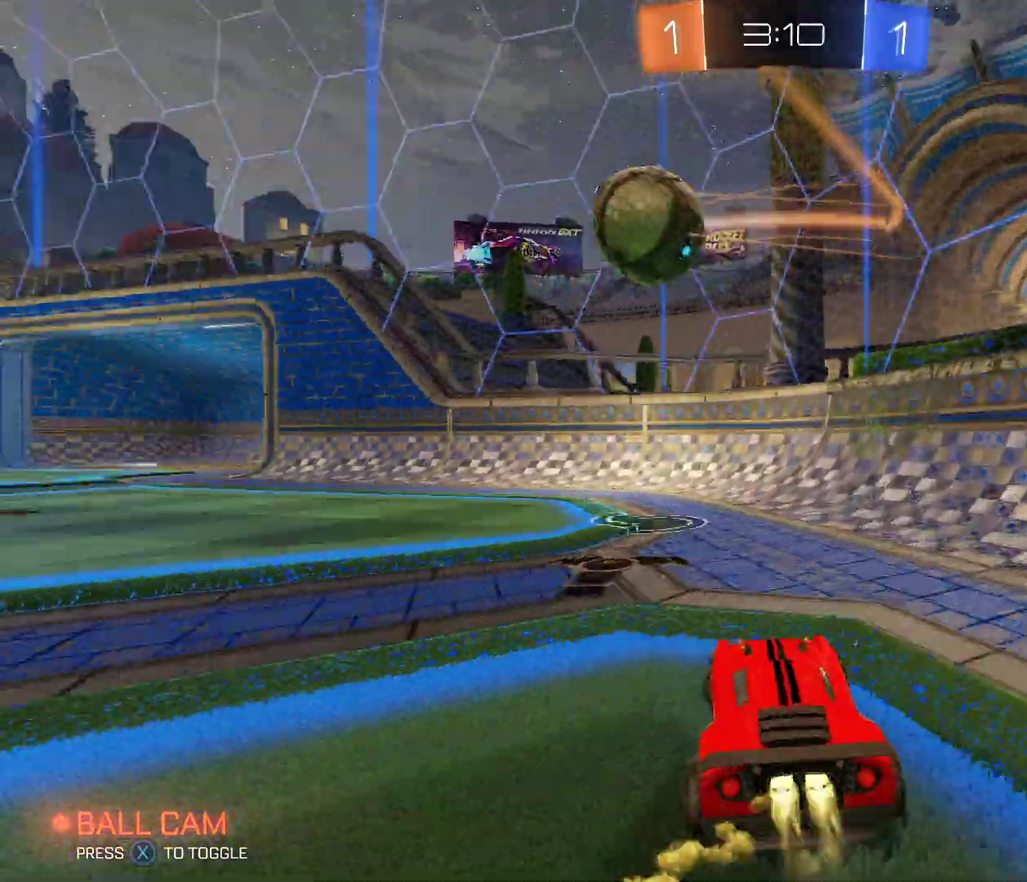
{"buttons": ["R2"], "left_stick": "left", "right_stick": "center", "events": [[267, "DPAD_LEFT", "down"], [301, "X", "down"], [367, "B", "up"], [401, "DPAD_LEFT", "up"], [401, "X", "up"]]}
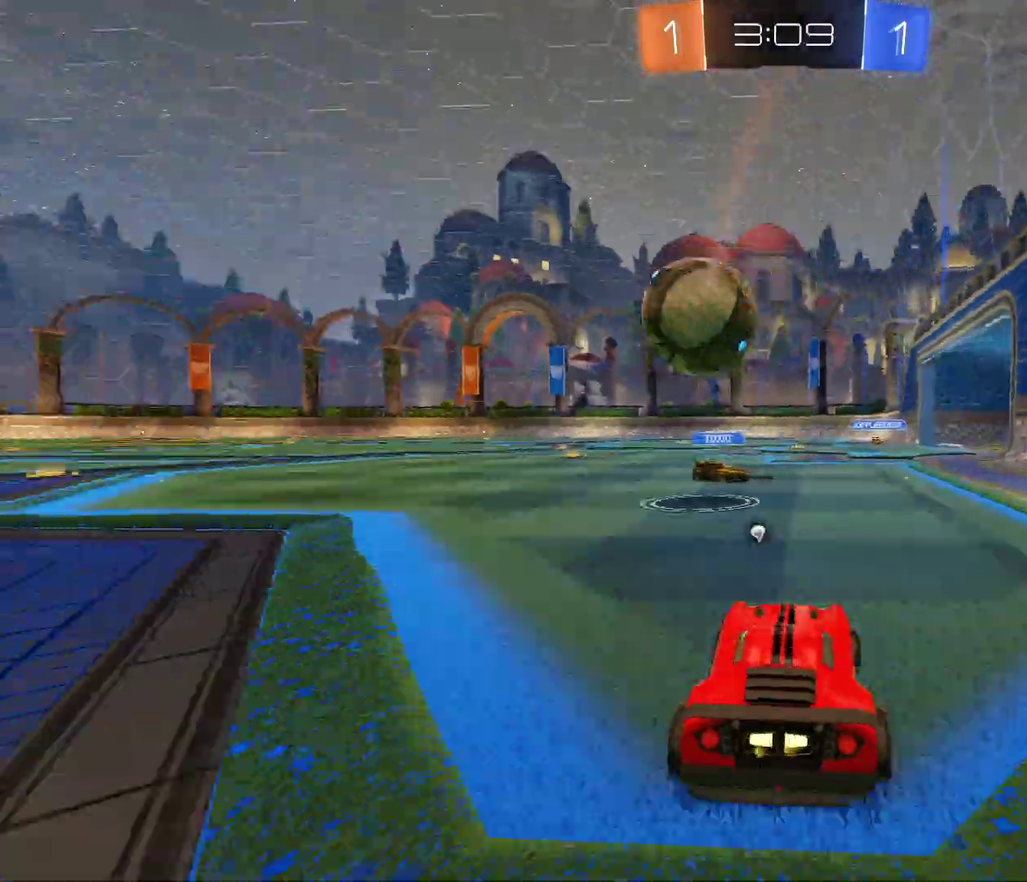
{"buttons": ["R2"], "left_stick": "left", "right_stick": "center", "events": []}
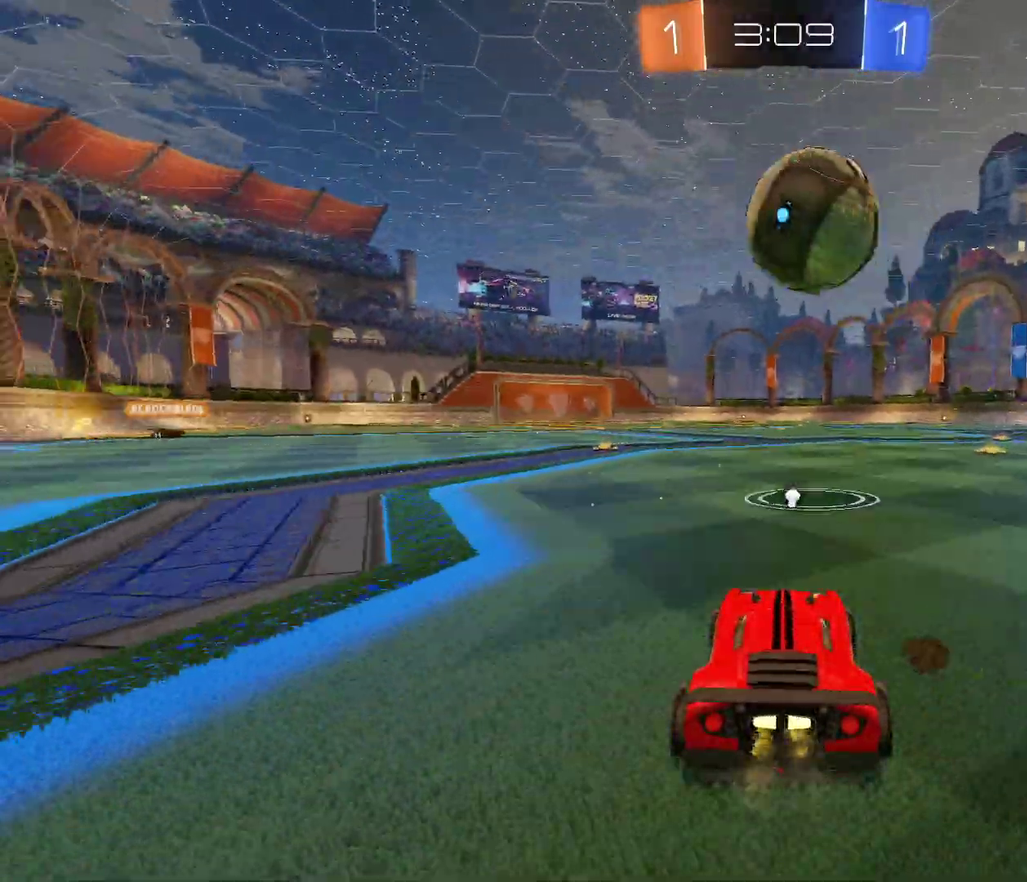
{"buttons": ["R2"], "left_stick": "center", "right_stick": "center", "events": [[201, "left_stick", "center"], [367, "left_stick", "left"], [468, "left_stick", "center"]]}
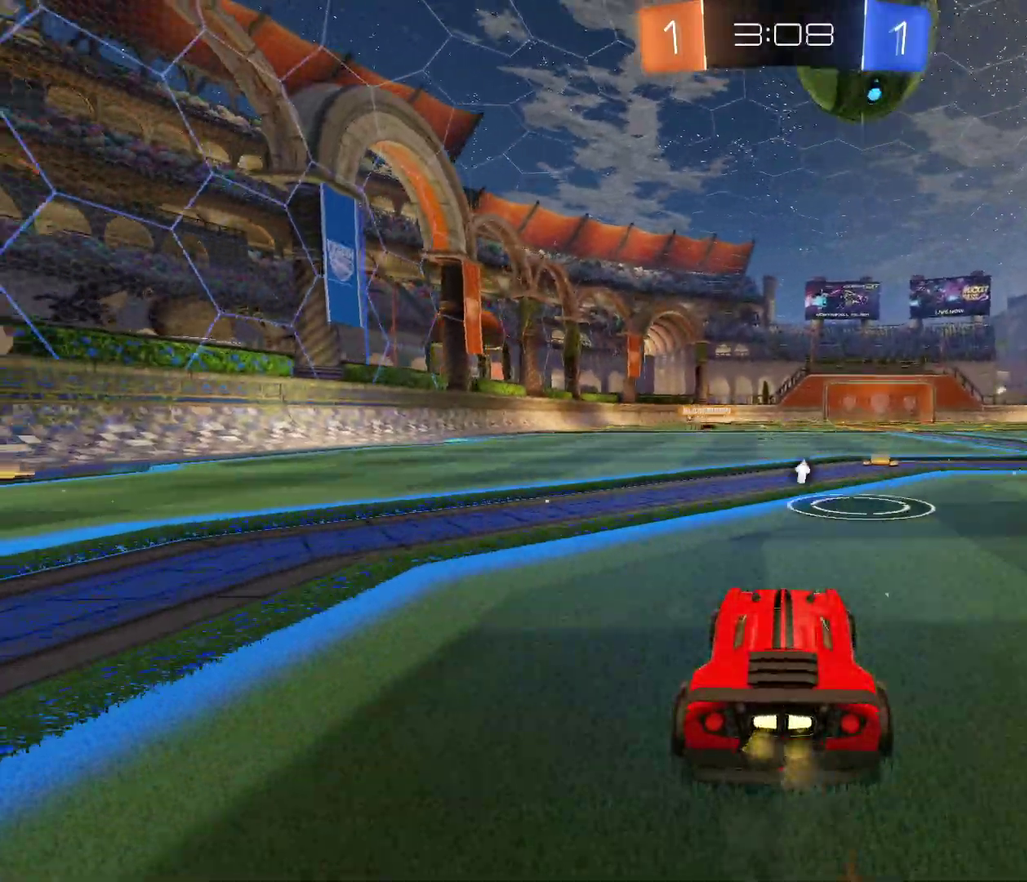
{"buttons": ["R2"], "left_stick": "center", "right_stick": "center", "events": [[267, "left_stick", "left"], [467, "left_stick", "center"]]}
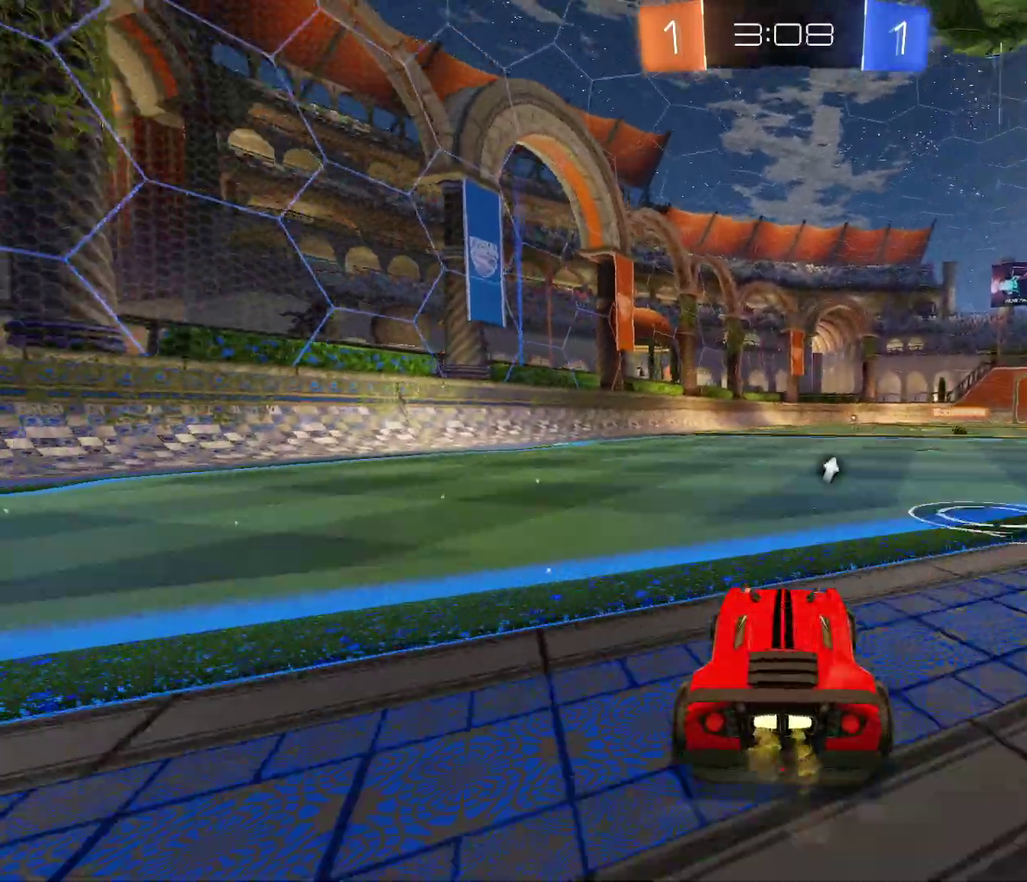
{"buttons": ["R2"], "left_stick": "right", "right_stick": "center", "events": [[167, "X", "down"], [167, "left_stick", "left"], [301, "X", "up"], [468, "left_stick", "right"]]}
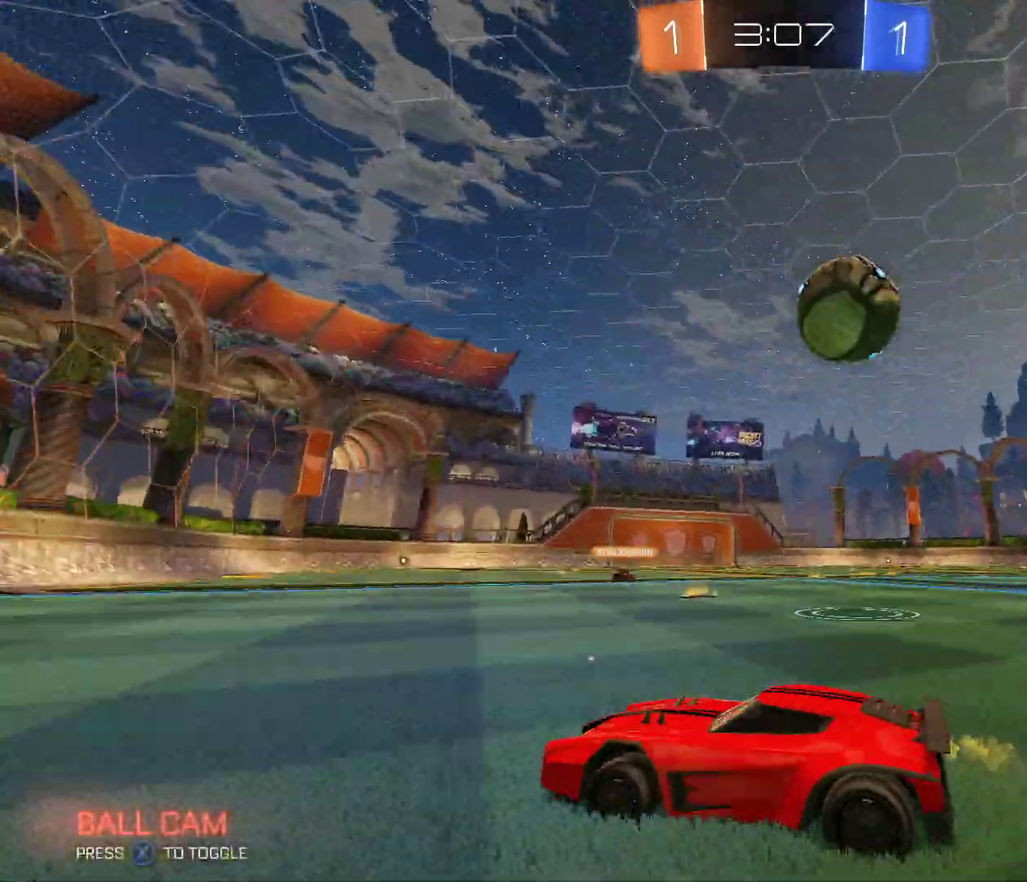
{"buttons": ["R2"], "left_stick": "right", "right_stick": "center", "events": []}
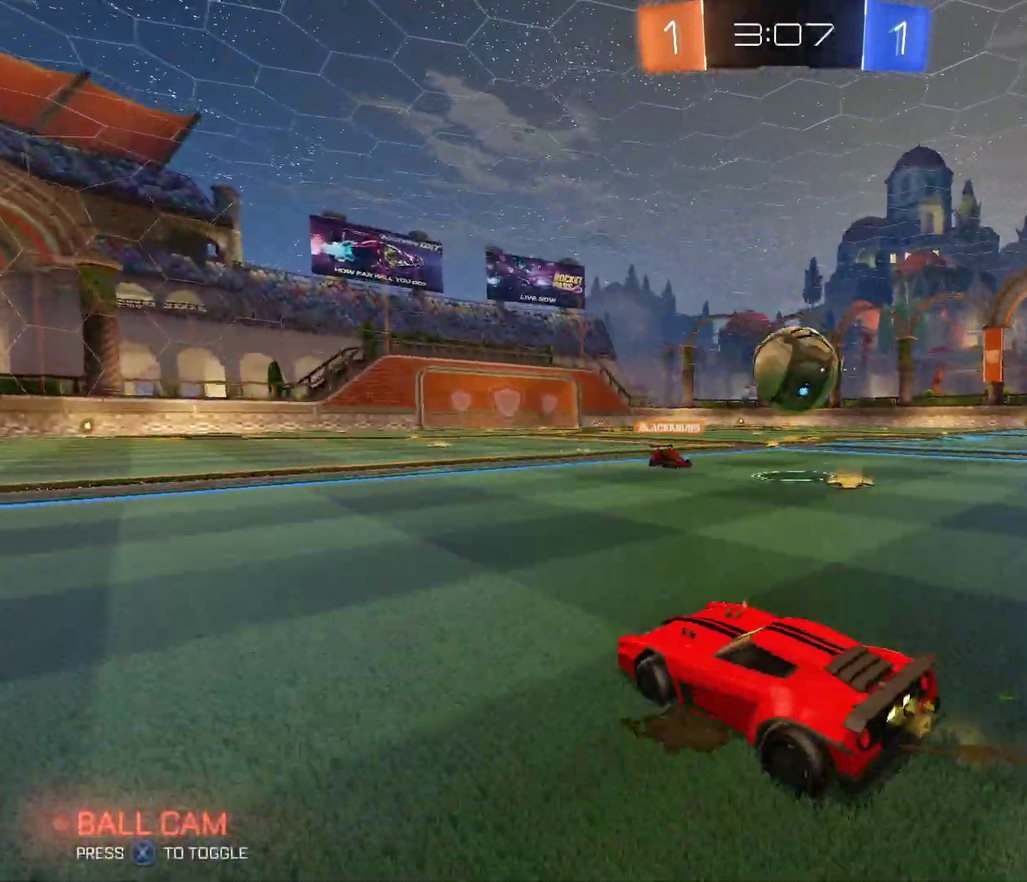
{"buttons": ["R2"], "left_stick": "center", "right_stick": "center", "events": [[67, "left_stick", "down-right"], [101, "DPAD_LEFT", "down"], [201, "DPAD_LEFT", "up"], [234, "left_stick", "left"], [468, "left_stick", "center"]]}
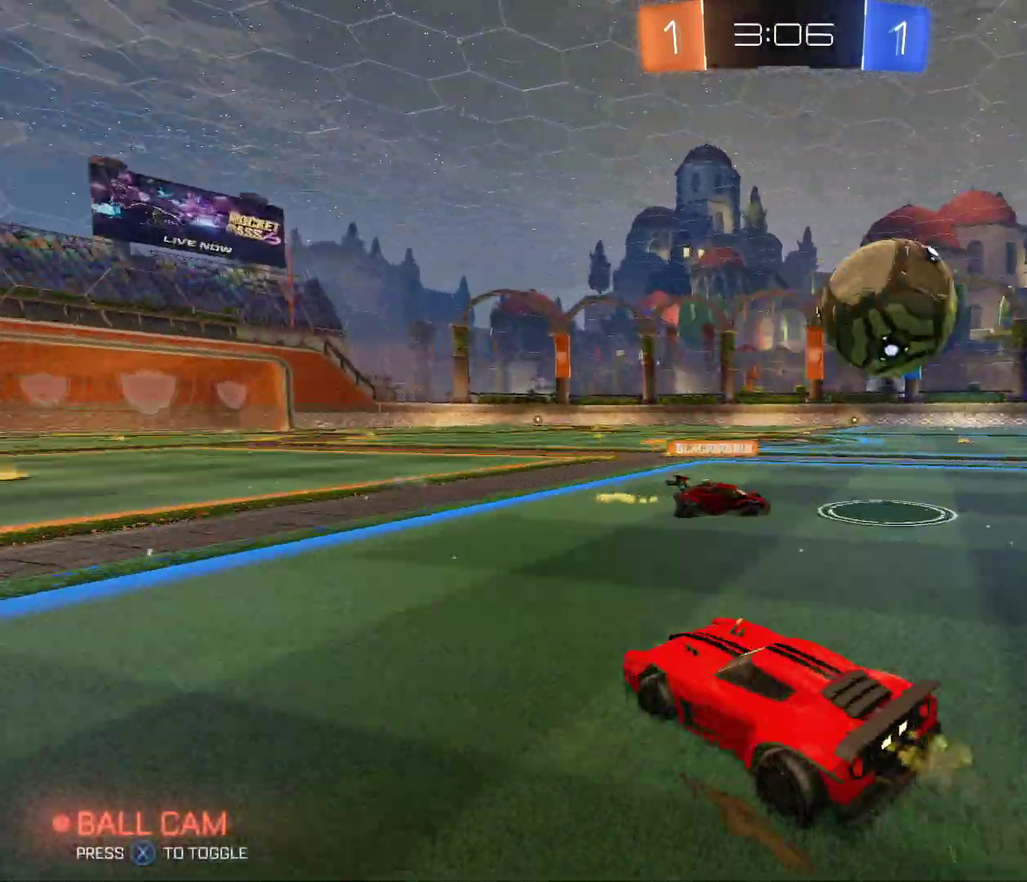
{"buttons": ["R2"], "left_stick": "right", "right_stick": "center", "events": [[400, "left_stick", "right"]]}
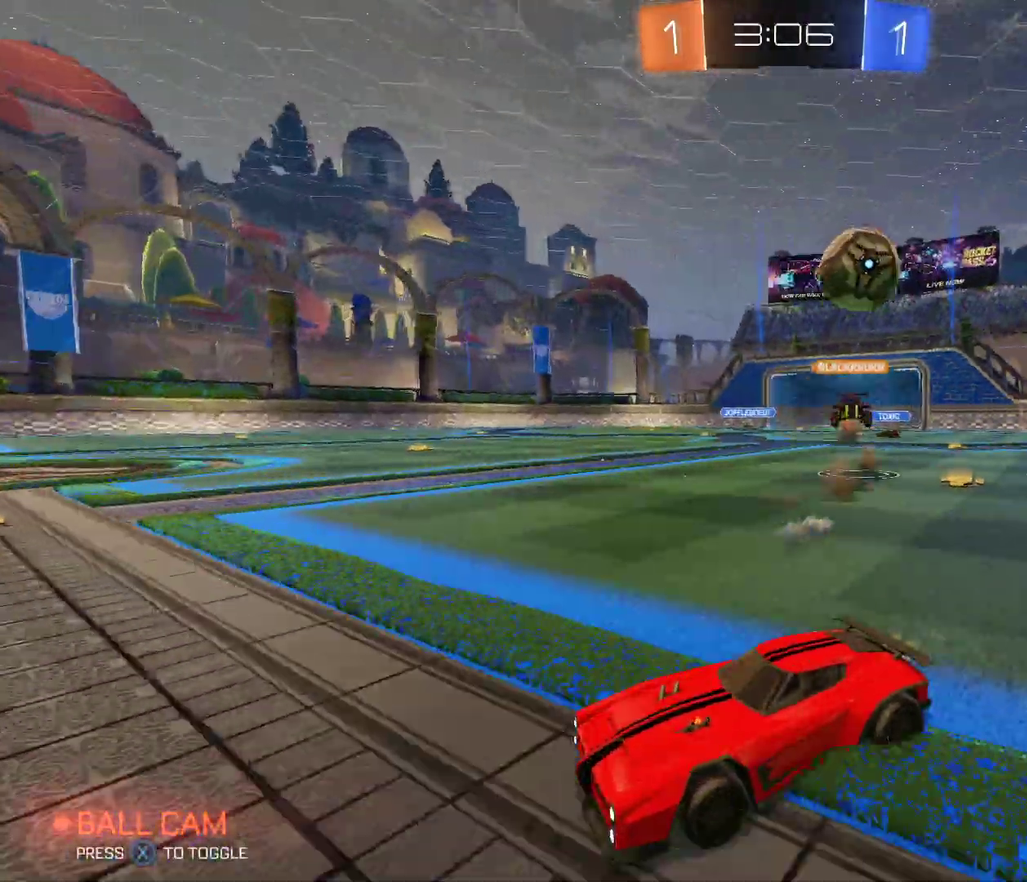
{"buttons": ["R2"], "left_stick": "right", "right_stick": "center", "events": [[201, "DPAD_LEFT", "down"], [267, "DPAD_LEFT", "up"]]}
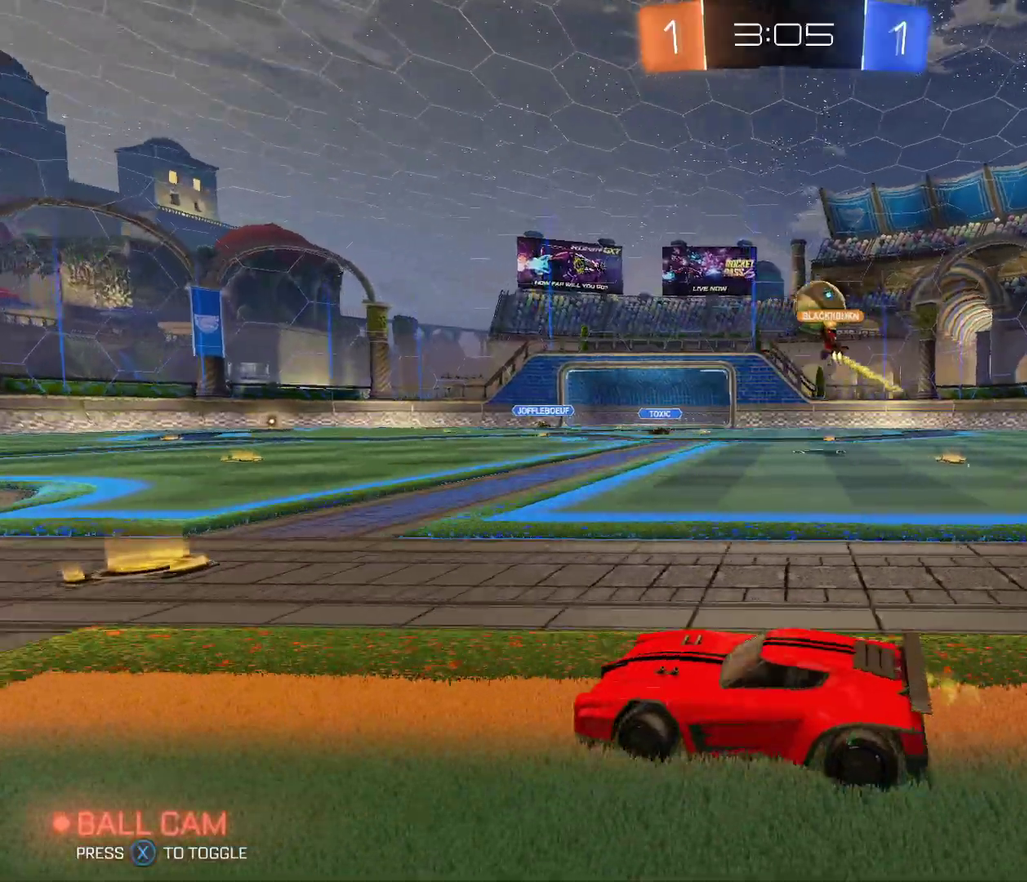
{"buttons": ["R2"], "left_stick": "right", "right_stick": "center", "events": [[133, "left_stick", "left"], [300, "left_stick", "right"]]}
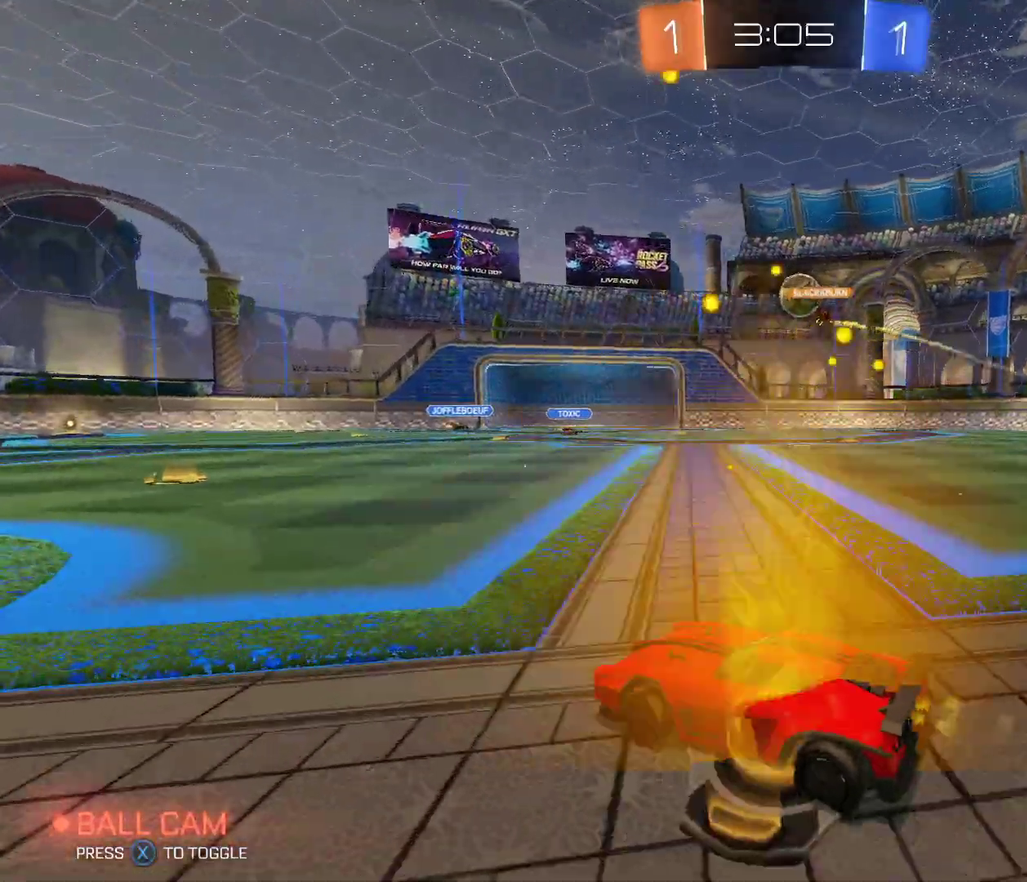
{"buttons": ["R2"], "left_stick": "right", "right_stick": "center", "events": [[201, "left_stick", "left"], [468, "left_stick", "right"]]}
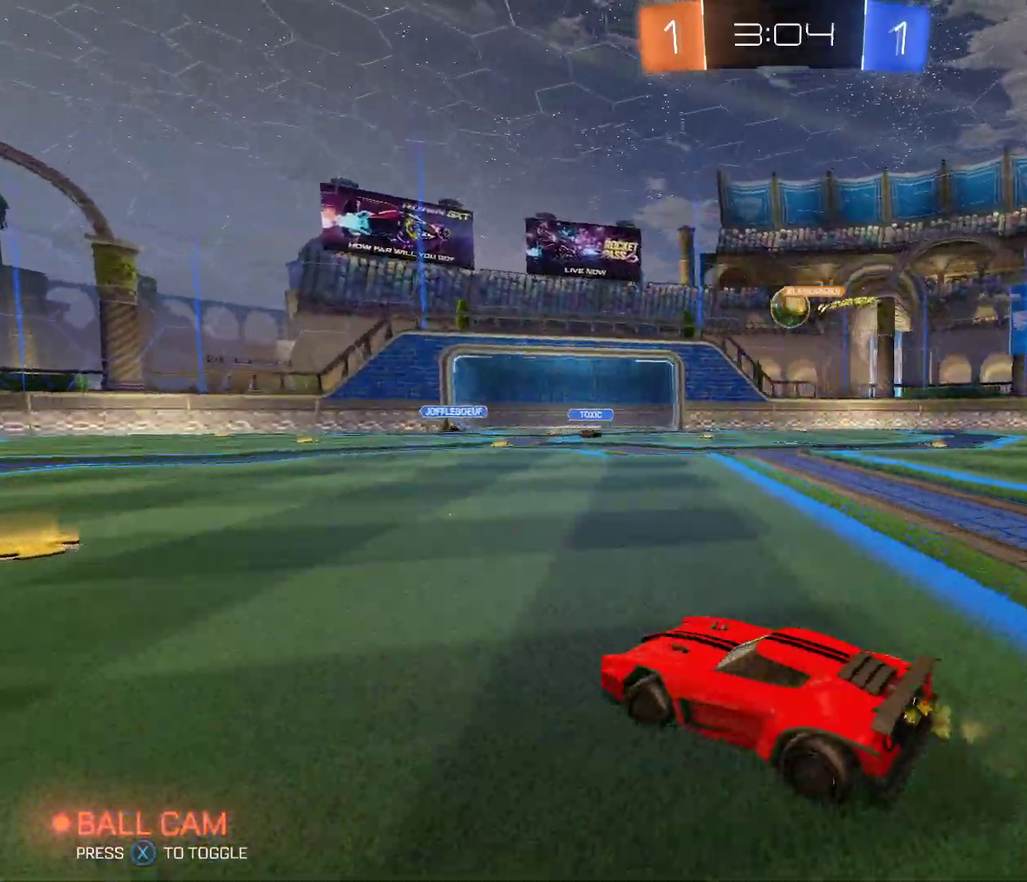
{"buttons": ["R2"], "left_stick": "center", "right_stick": "center", "events": [[434, "left_stick", "center"]]}
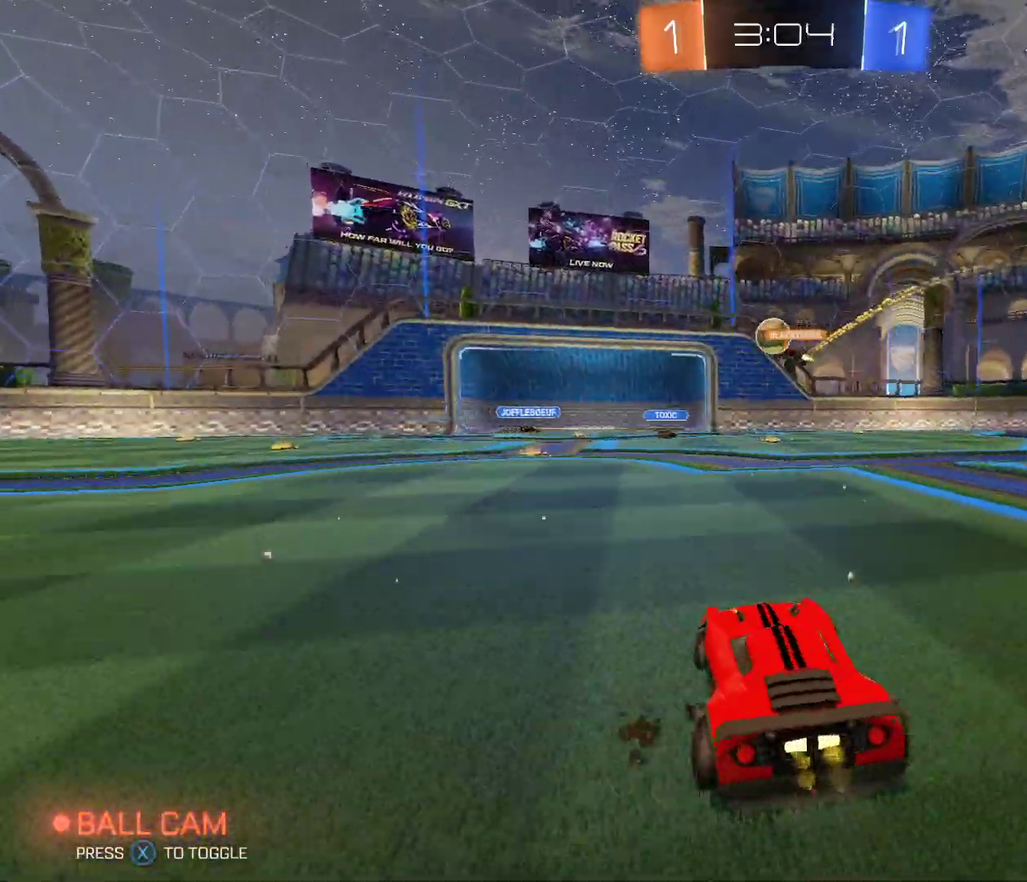
{"buttons": ["R2"], "left_stick": "right", "right_stick": "center", "events": [[301, "left_stick", "right"]]}
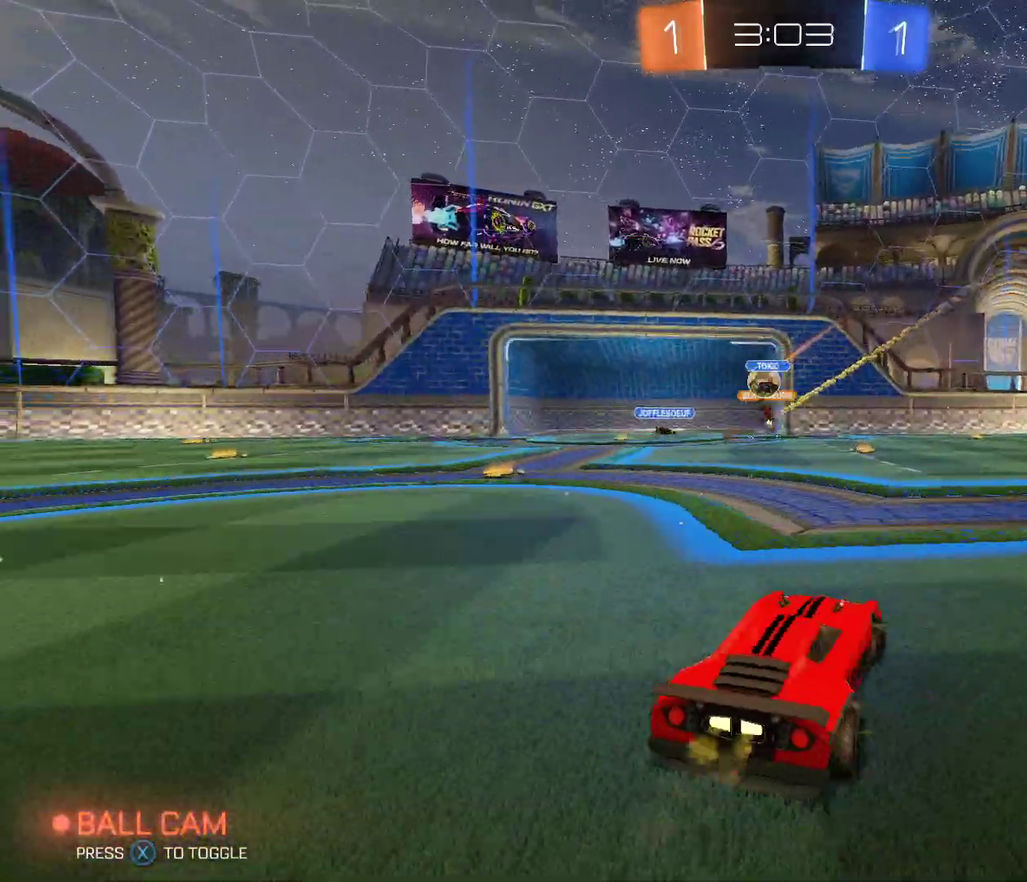
{"buttons": [], "left_stick": "center", "right_stick": "center", "events": [[167, "left_stick", "left"], [300, "R2", "up"], [434, "left_stick", "center"]]}
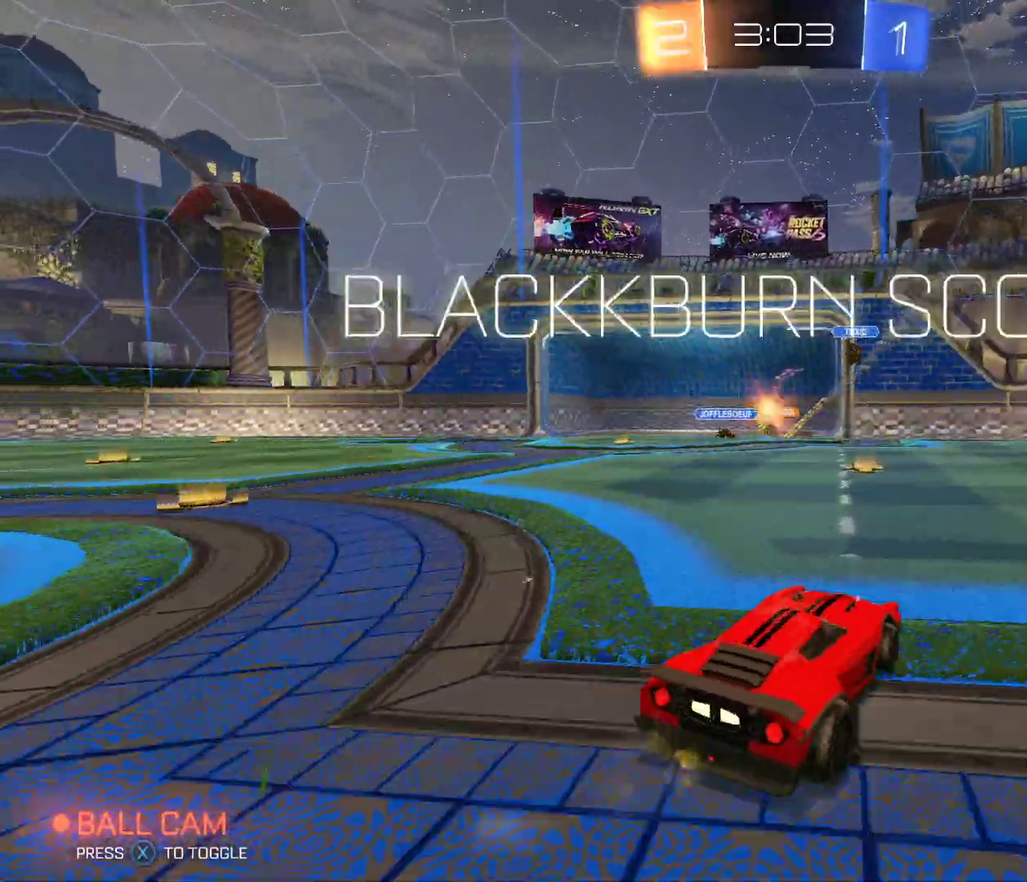
{"buttons": [], "left_stick": "center", "right_stick": "center", "events": []}
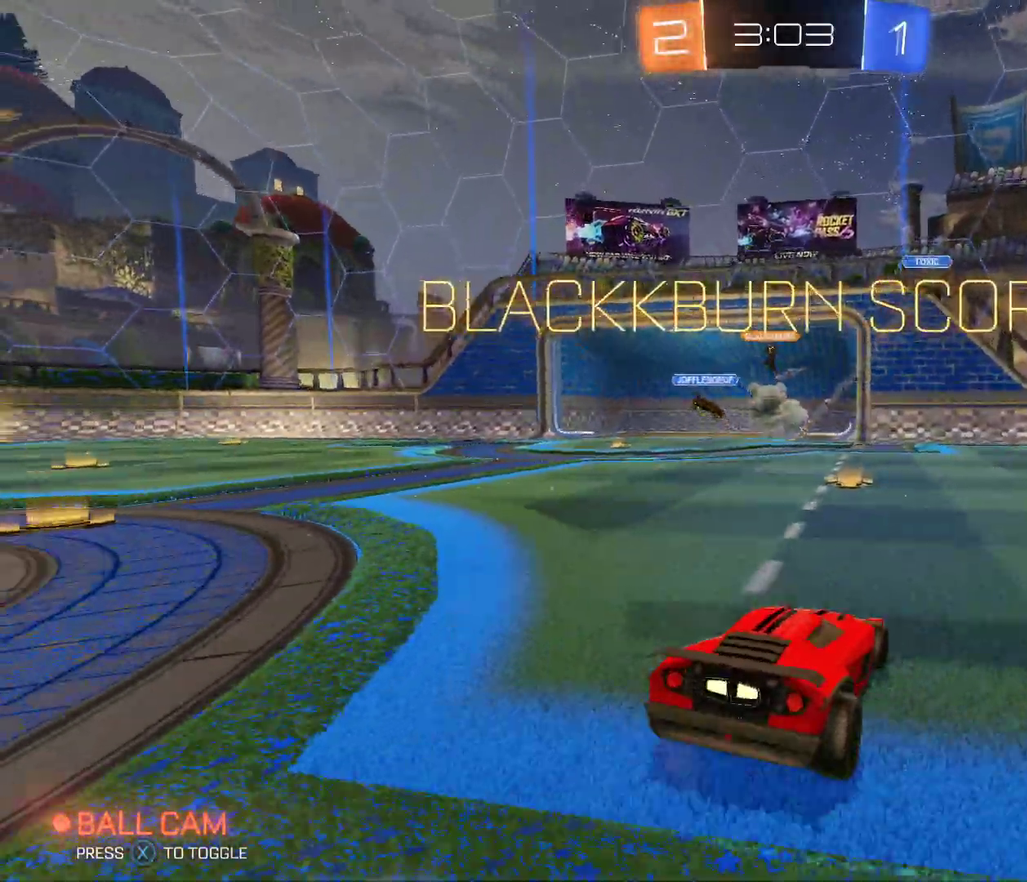
{"buttons": ["A"], "left_stick": "down", "right_stick": "center", "events": [[300, "left_stick", "down"], [400, "A", "down"]]}
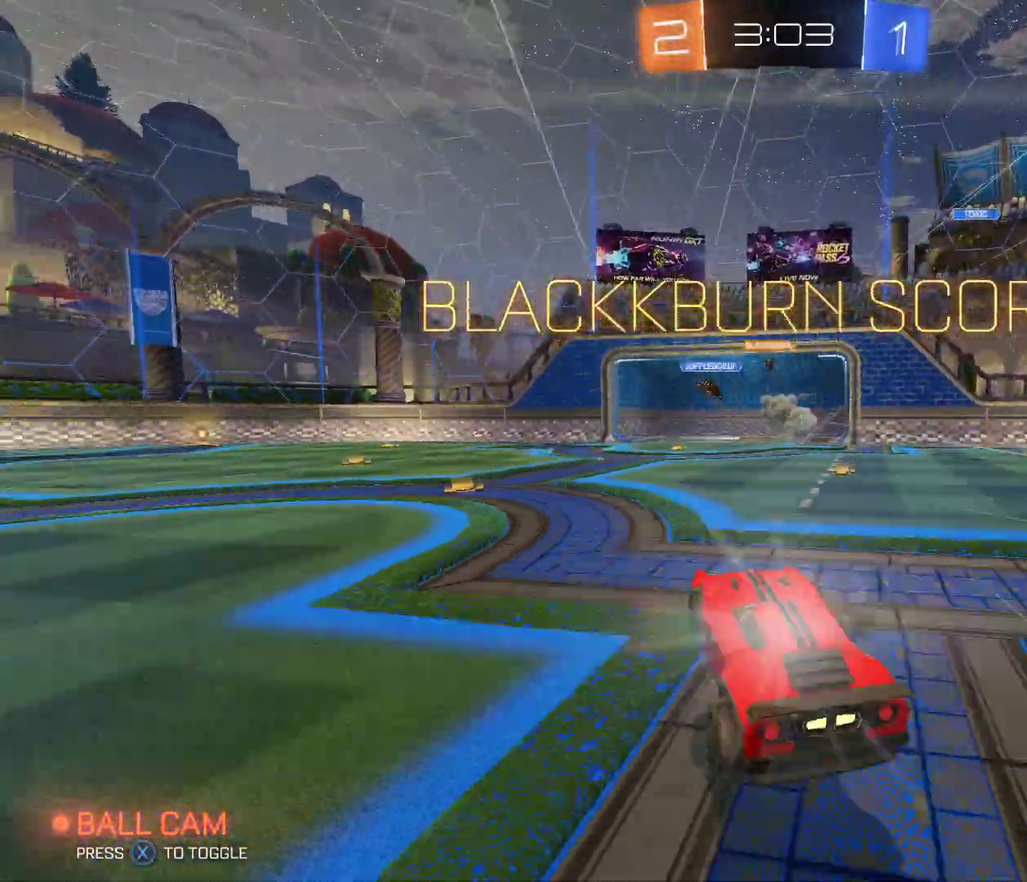
{"buttons": ["B", "L1"], "left_stick": "up", "right_stick": "center", "events": [[67, "A", "up"], [234, "left_stick", "up-right"], [301, "L1", "down"], [334, "B", "down"], [501, "left_stick", "up"]]}
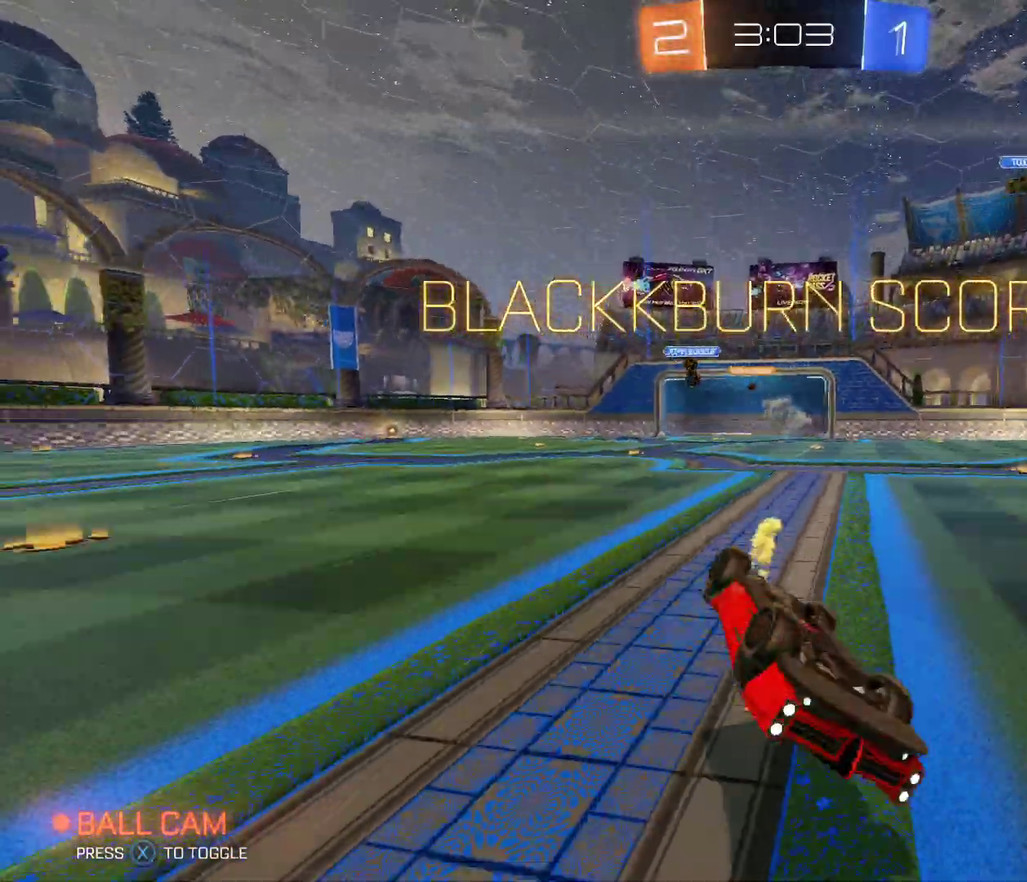
{"buttons": ["R2"], "left_stick": "down-right", "right_stick": "center", "events": [[67, "left_stick", "up-left"], [167, "left_stick", "left"], [267, "L1", "up"], [267, "left_stick", "center"], [334, "R2", "down"], [367, "B", "up"], [467, "left_stick", "down-right"]]}
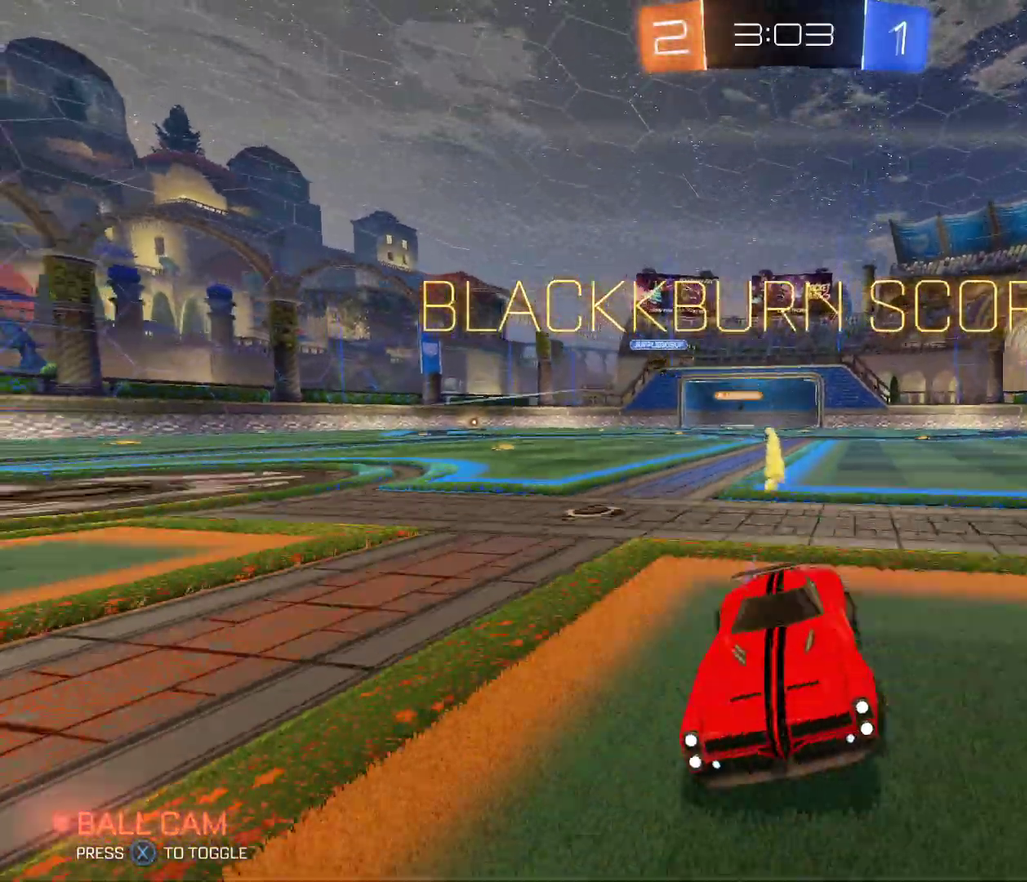
{"buttons": ["A", "R2"], "left_stick": "down-right", "right_stick": "center", "events": [[134, "DPAD_LEFT", "down"], [167, "B", "down"], [234, "DPAD_LEFT", "up"], [367, "B", "up"], [468, "A", "down"]]}
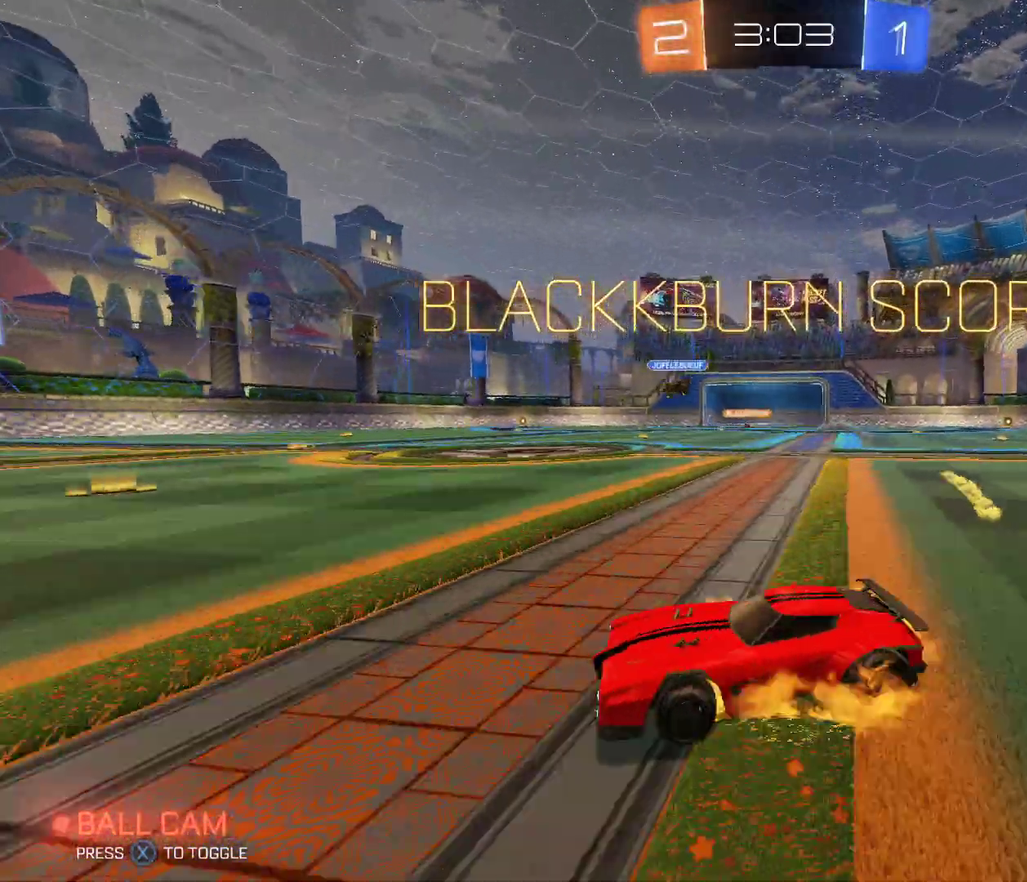
{"buttons": [], "left_stick": "down", "right_stick": "center", "events": [[100, "left_stick", "right"], [167, "A", "up"], [167, "R2", "up"], [334, "left_stick", "center"], [467, "left_stick", "down"]]}